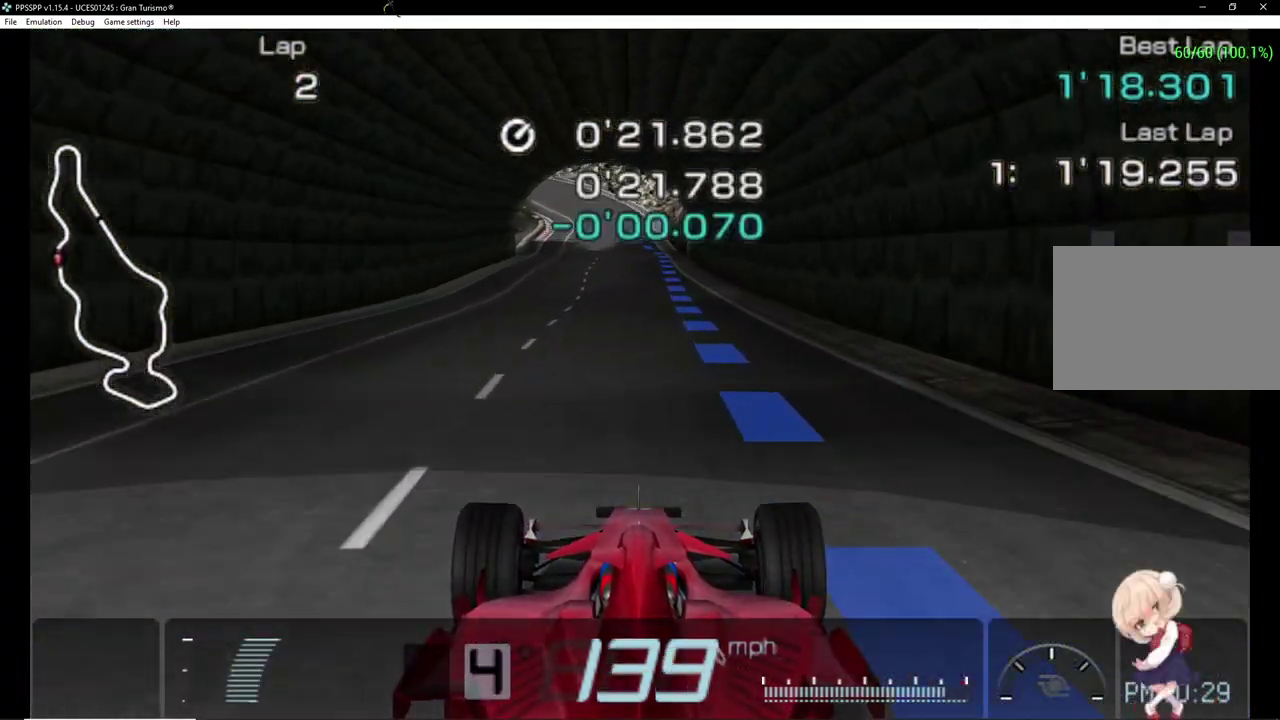
Gameplay with a controller (PlayStation layout); each line is a JSON object with the inputs held at the frame after it. "events" lists button and stick changes between this image and that frame as [ms after this image, input, new state], when the widget could be followed in between. Not read: L2 L3 R2 R3 left_stick right_stick.
{"buttons": ["CROSS", "DPAD_RIGHT"], "events": [[460, "DPAD_RIGHT", "down"]]}
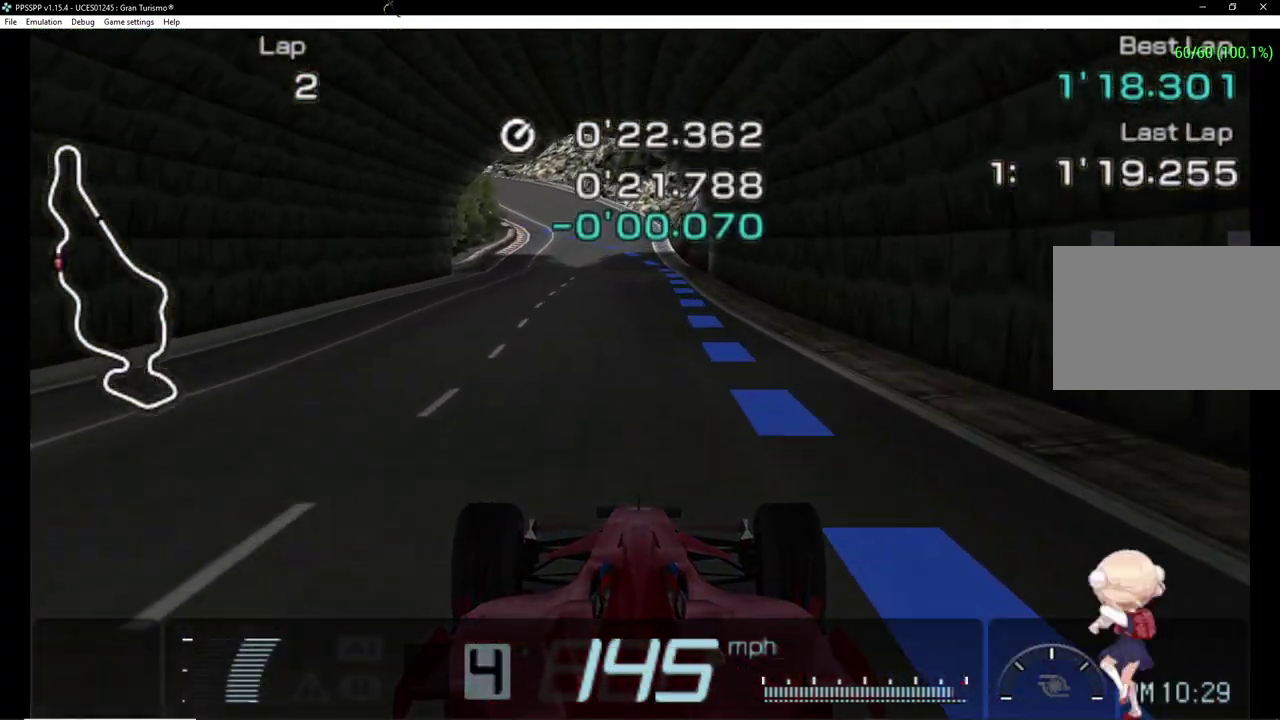
{"buttons": ["CROSS"], "events": [[20, "DPAD_RIGHT", "up"], [260, "DPAD_LEFT", "down"], [400, "DPAD_LEFT", "up"]]}
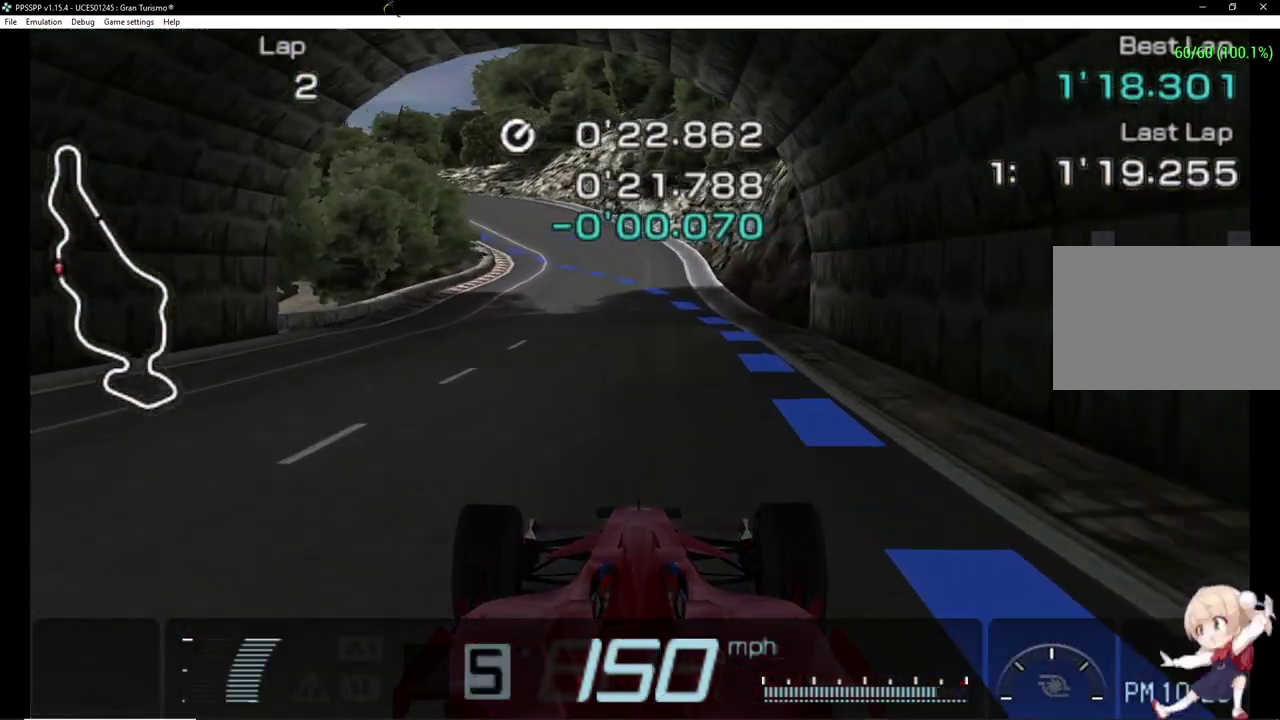
{"buttons": ["CROSS", "DPAD_LEFT"], "events": [[260, "DPAD_LEFT", "down"]]}
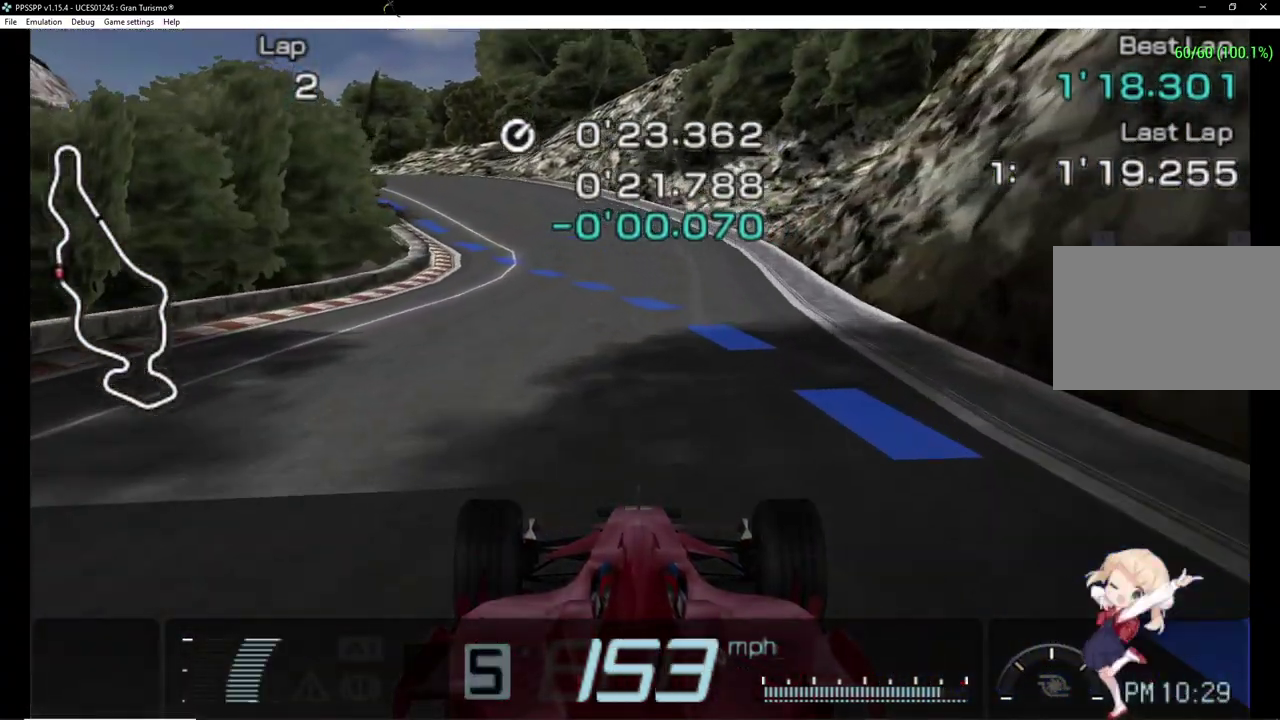
{"buttons": ["DPAD_LEFT"], "events": [[80, "DPAD_LEFT", "up"], [180, "DPAD_LEFT", "down"], [400, "CROSS", "up"]]}
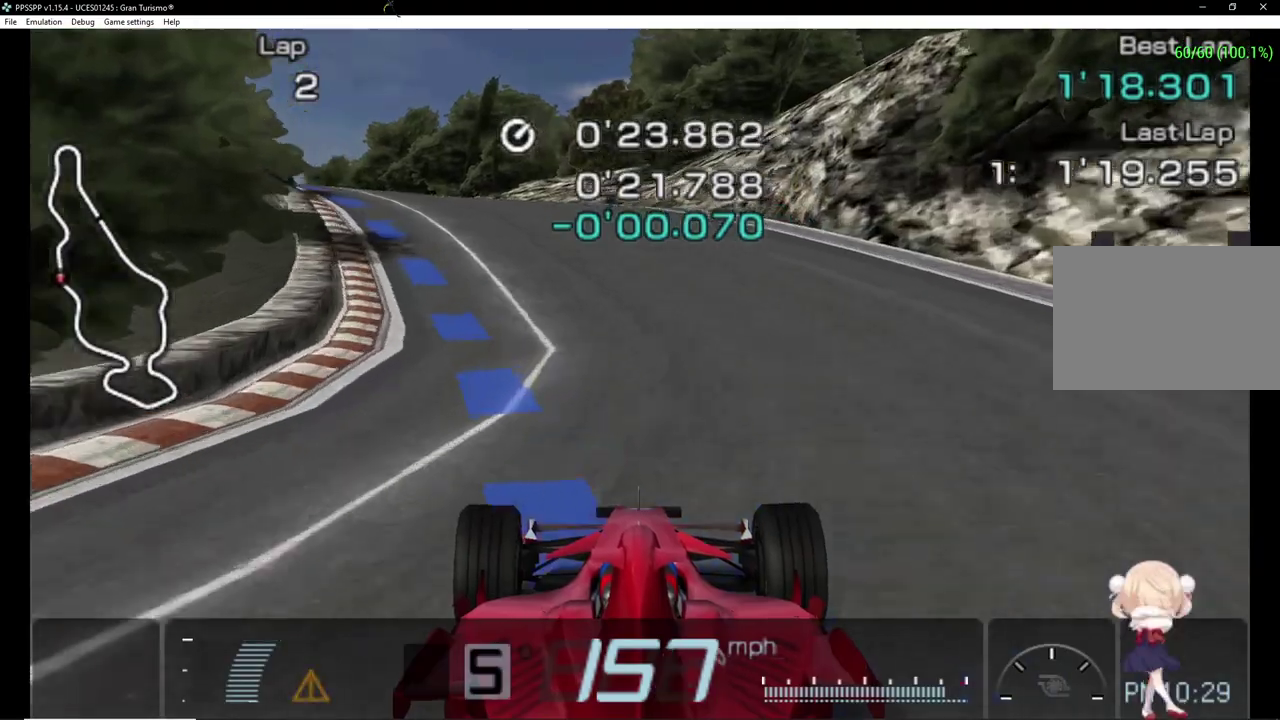
{"buttons": ["DPAD_LEFT"], "events": [[300, "CROSS", "down"], [480, "CROSS", "up"]]}
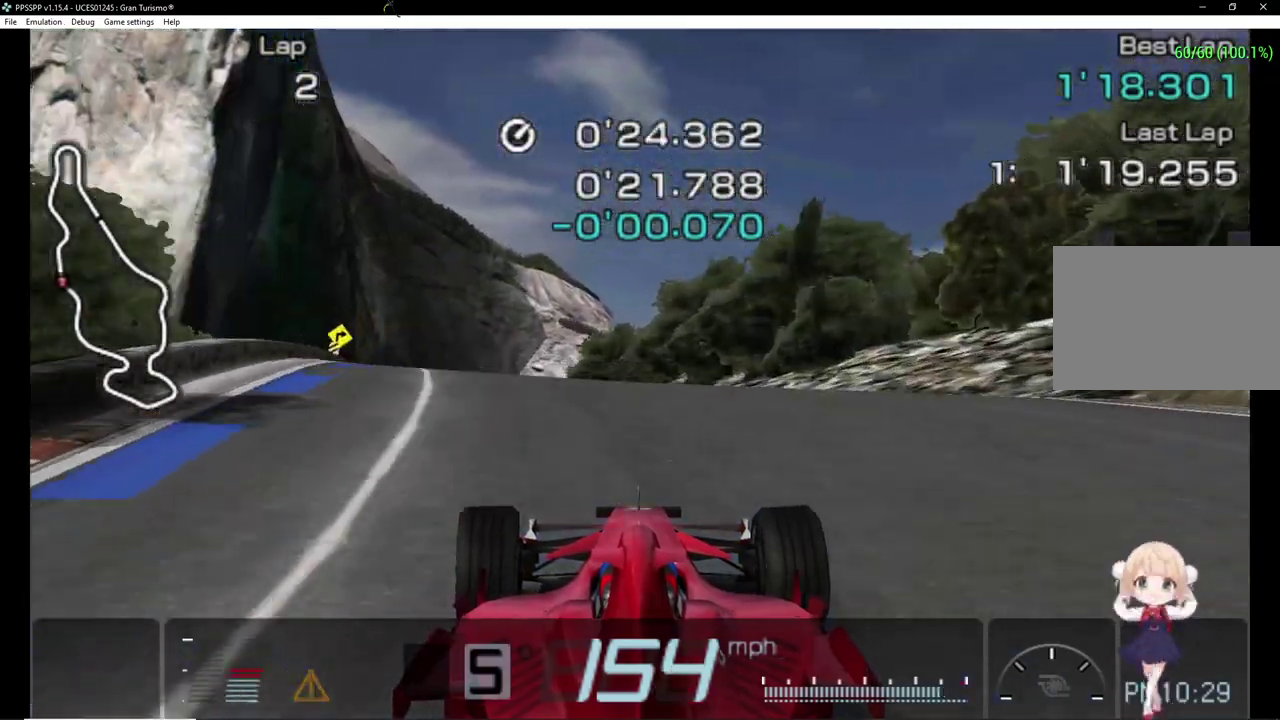
{"buttons": ["DPAD_LEFT"], "events": [[300, "CROSS", "down"], [480, "CROSS", "up"]]}
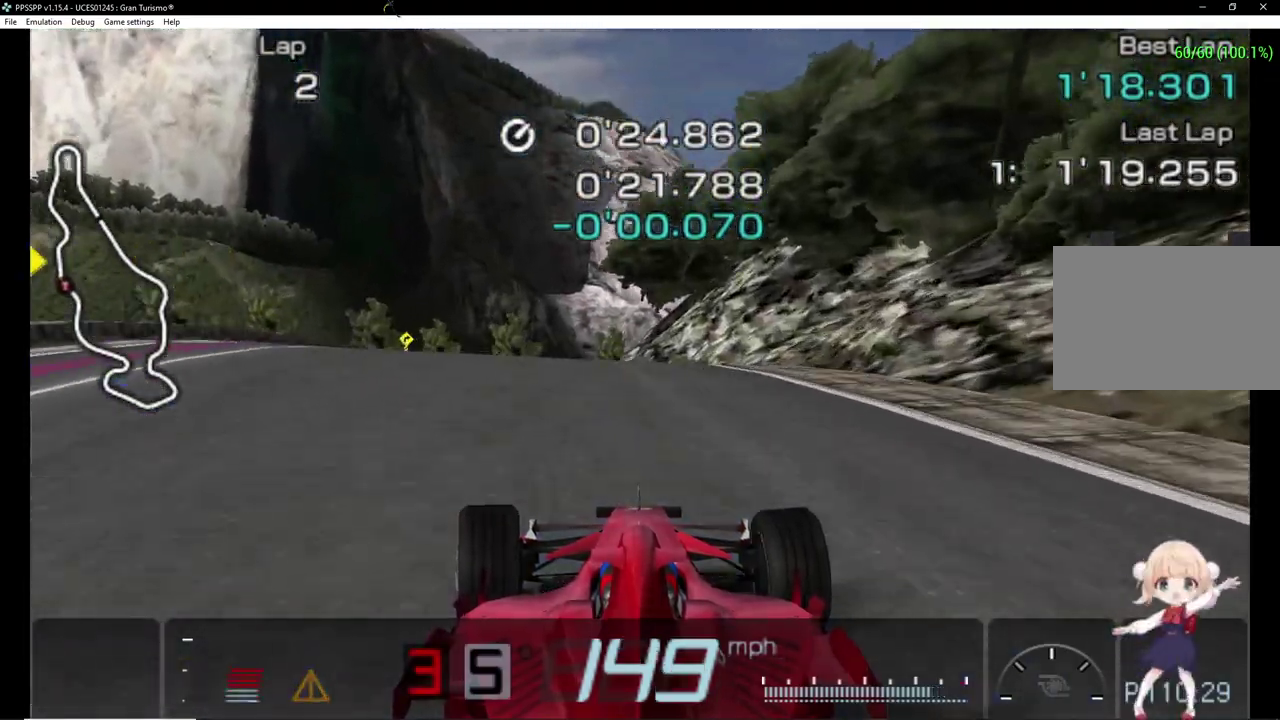
{"buttons": ["TRIANGLE"], "events": [[260, "DPAD_LEFT", "up"], [460, "TRIANGLE", "down"]]}
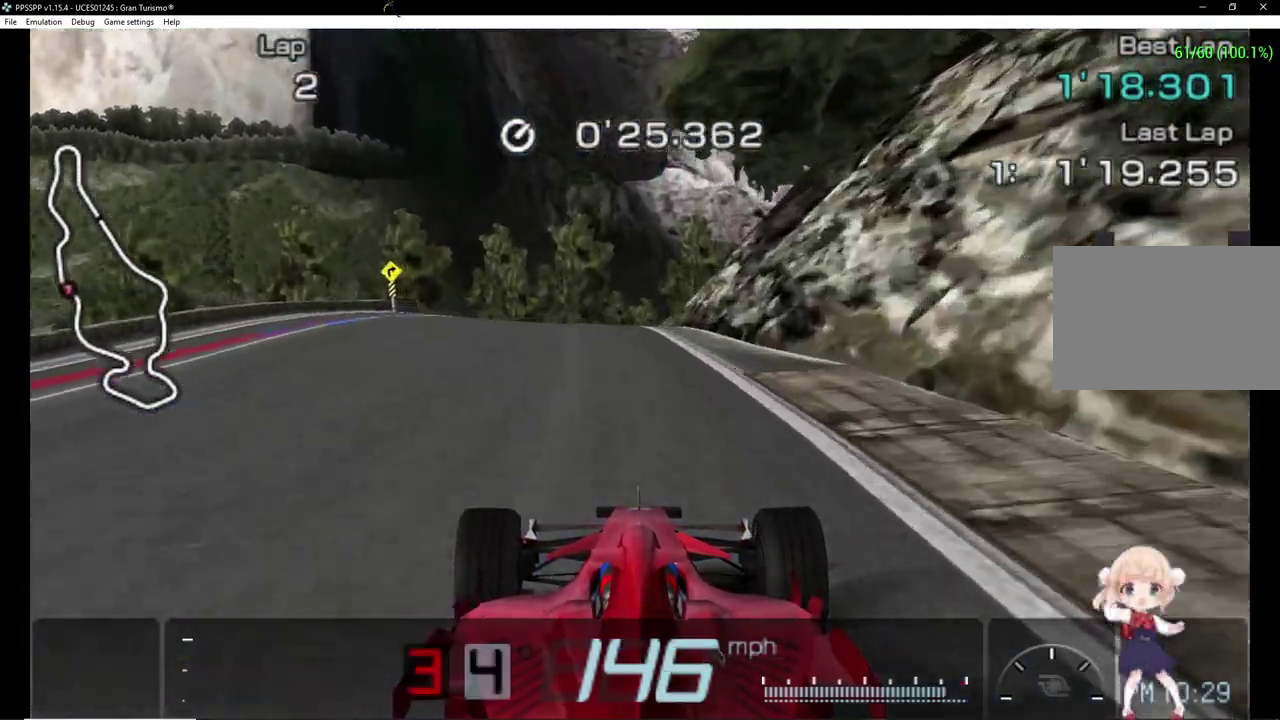
{"buttons": ["TRIANGLE", "DPAD_RIGHT"], "events": [[220, "TRIANGLE", "up"], [240, "DPAD_LEFT", "down"], [340, "DPAD_LEFT", "up"], [400, "TRIANGLE", "down"], [460, "DPAD_RIGHT", "down"]]}
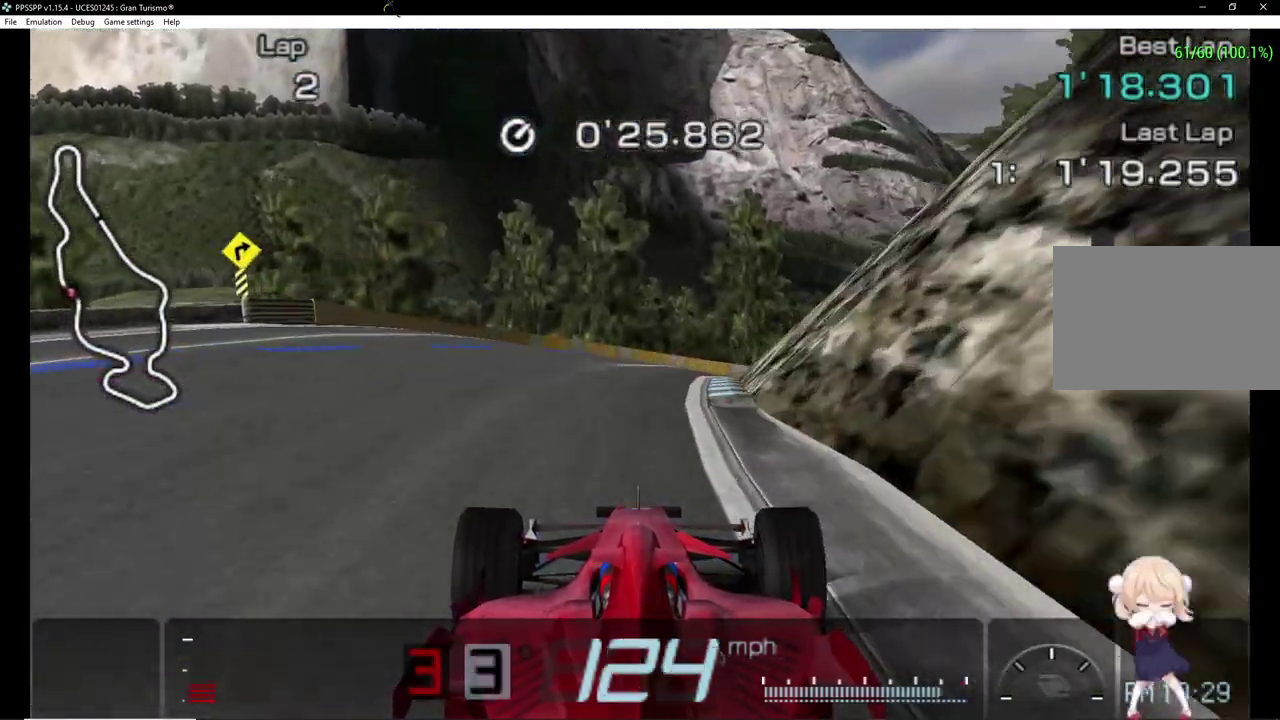
{"buttons": ["DPAD_RIGHT"], "events": [[200, "TRIANGLE", "up"], [340, "CROSS", "down"], [440, "CROSS", "up"]]}
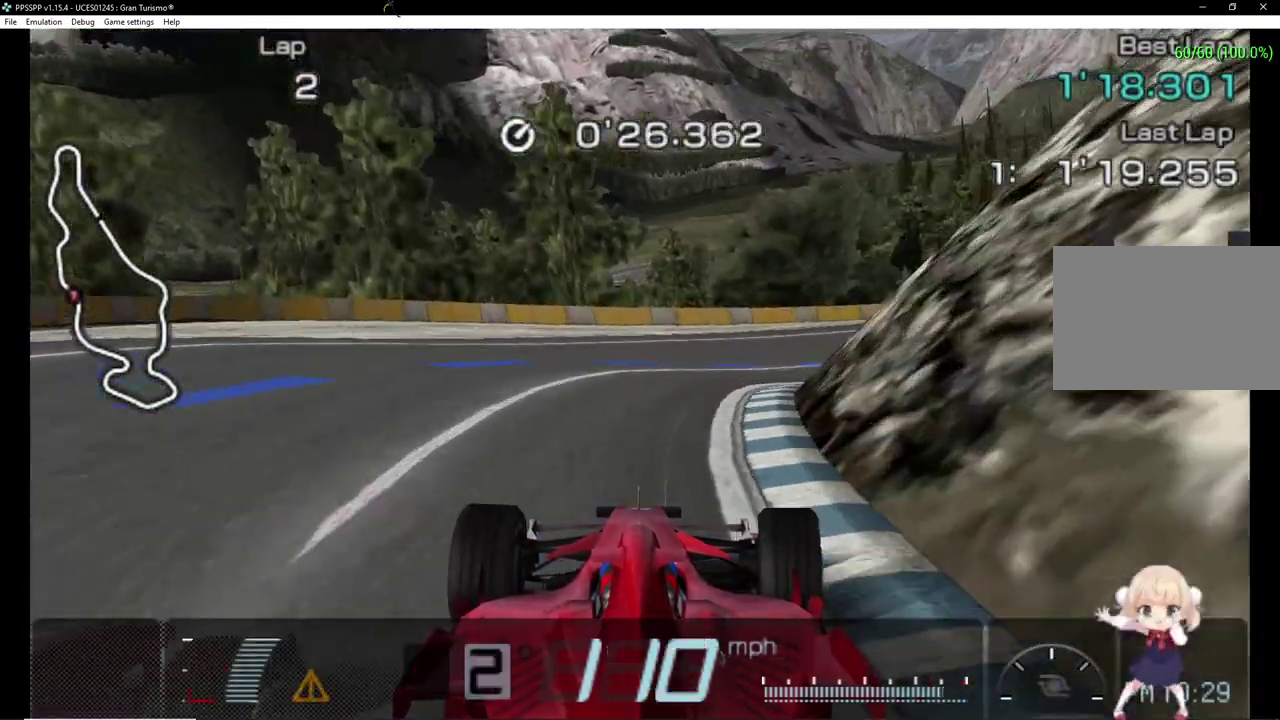
{"buttons": ["CROSS", "DPAD_RIGHT"], "events": [[100, "CROSS", "down"]]}
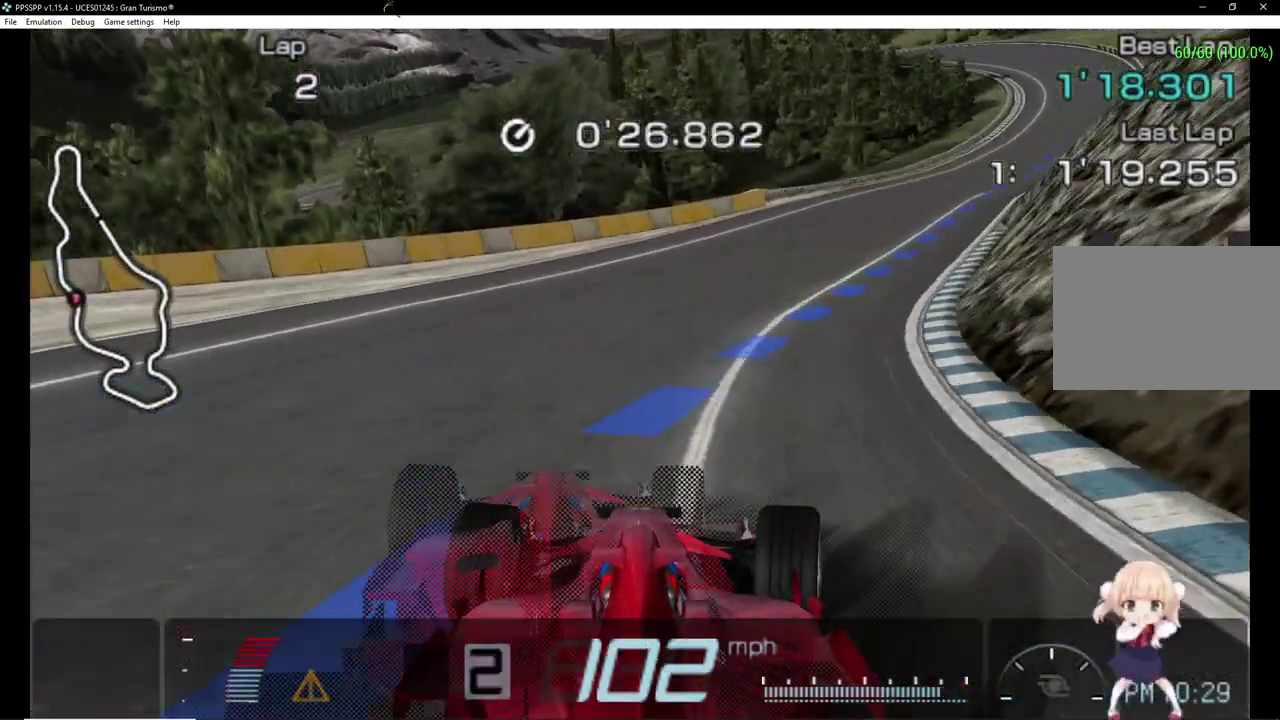
{"buttons": ["CROSS", "DPAD_RIGHT"], "events": []}
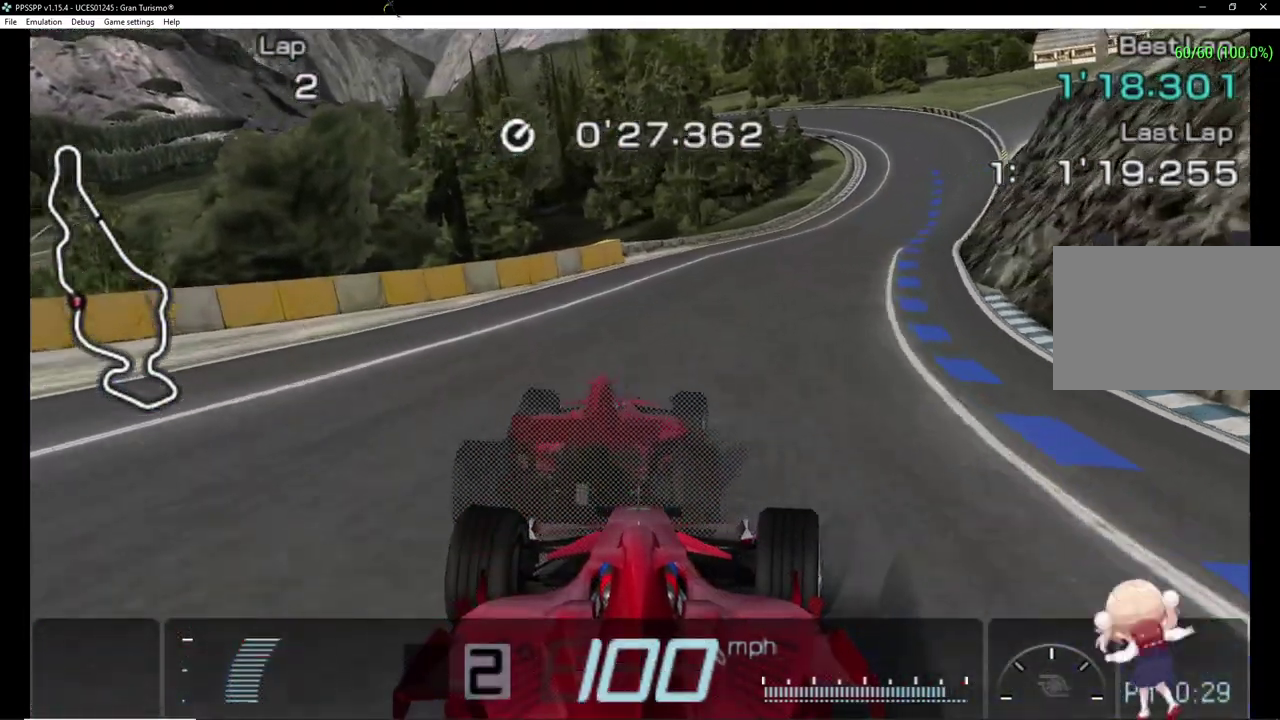
{"buttons": ["CROSS"], "events": [[260, "DPAD_RIGHT", "up"]]}
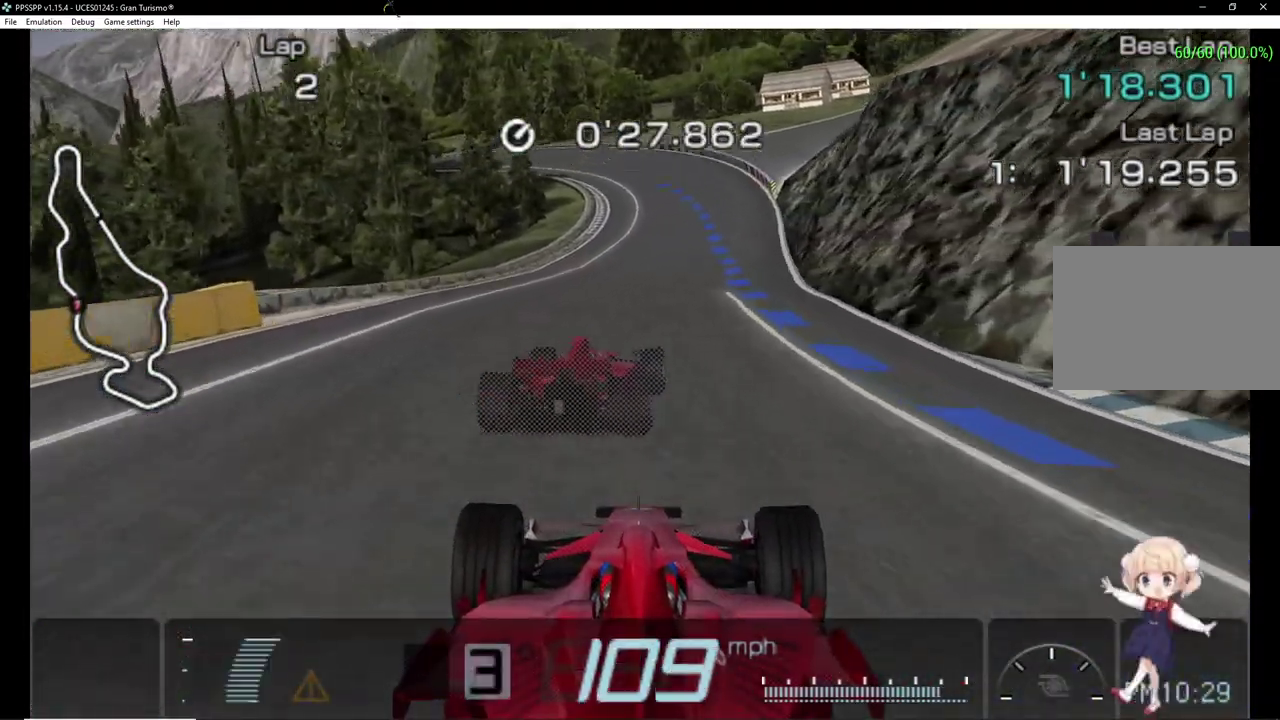
{"buttons": ["CROSS"], "events": [[120, "DPAD_RIGHT", "down"], [460, "DPAD_RIGHT", "up"]]}
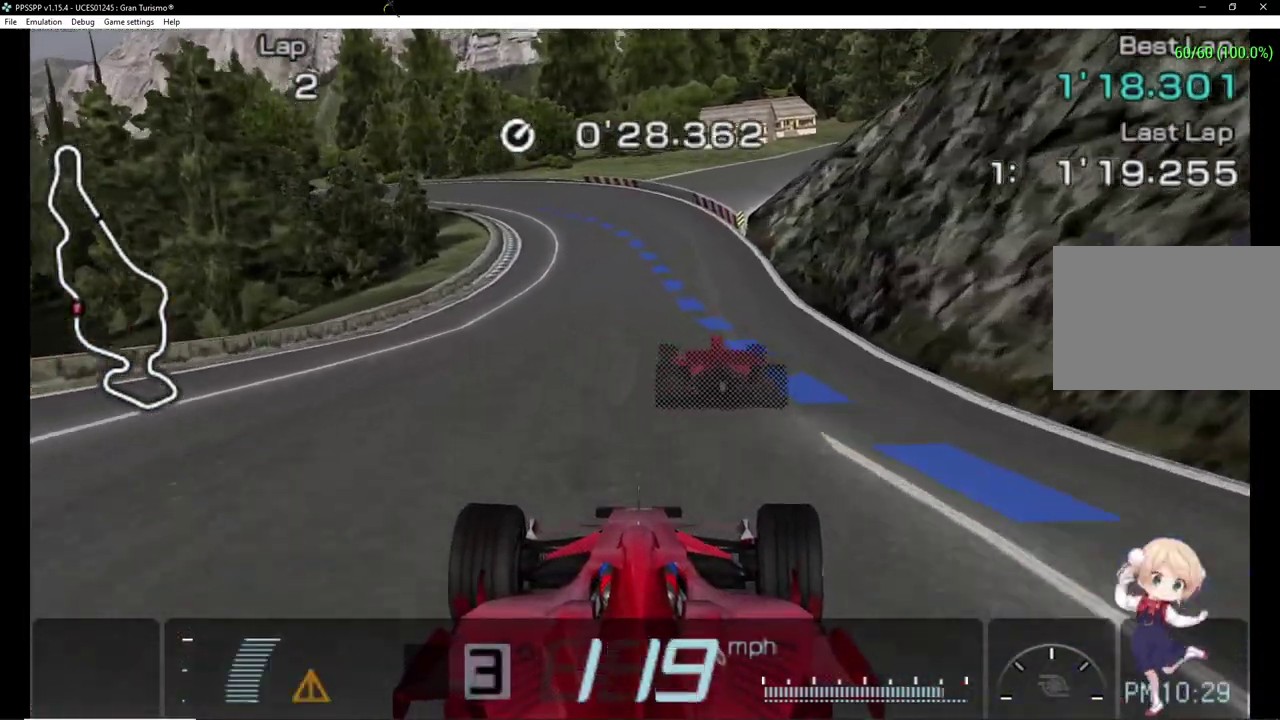
{"buttons": ["CROSS", "DPAD_LEFT"], "events": [[360, "DPAD_LEFT", "down"]]}
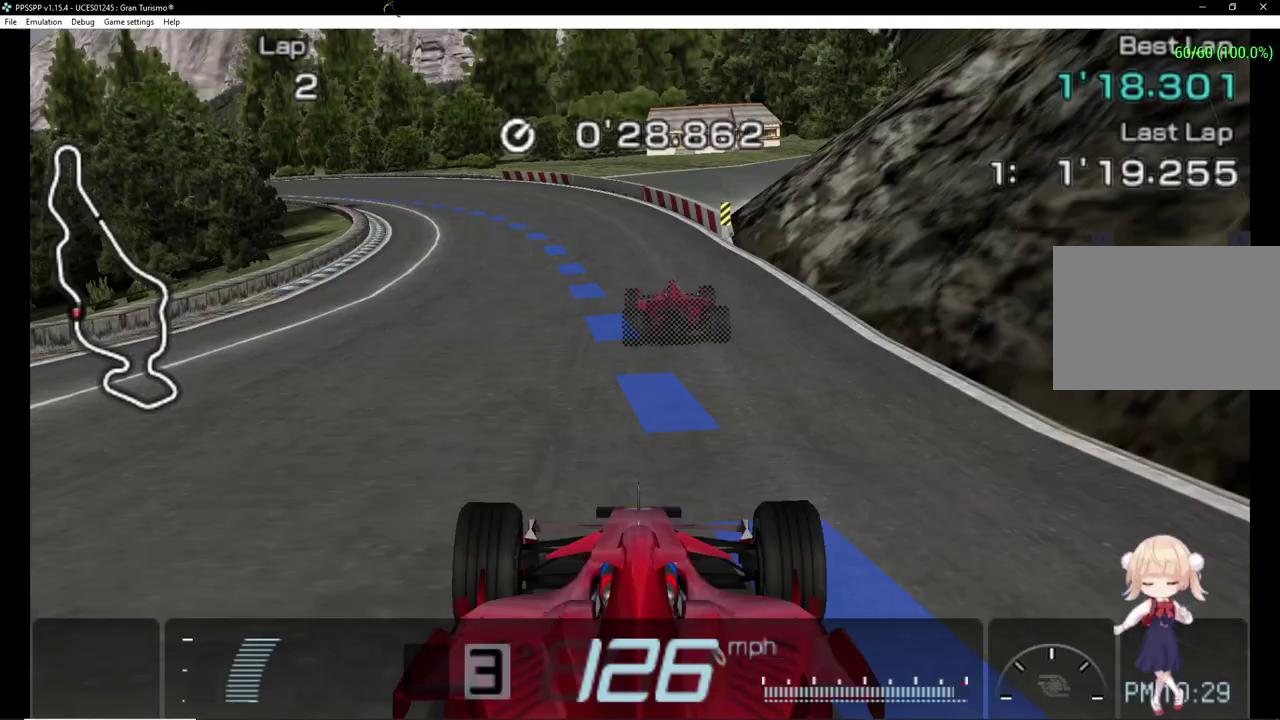
{"buttons": ["CROSS"], "events": [[100, "DPAD_LEFT", "up"], [220, "DPAD_LEFT", "down"], [380, "DPAD_LEFT", "up"]]}
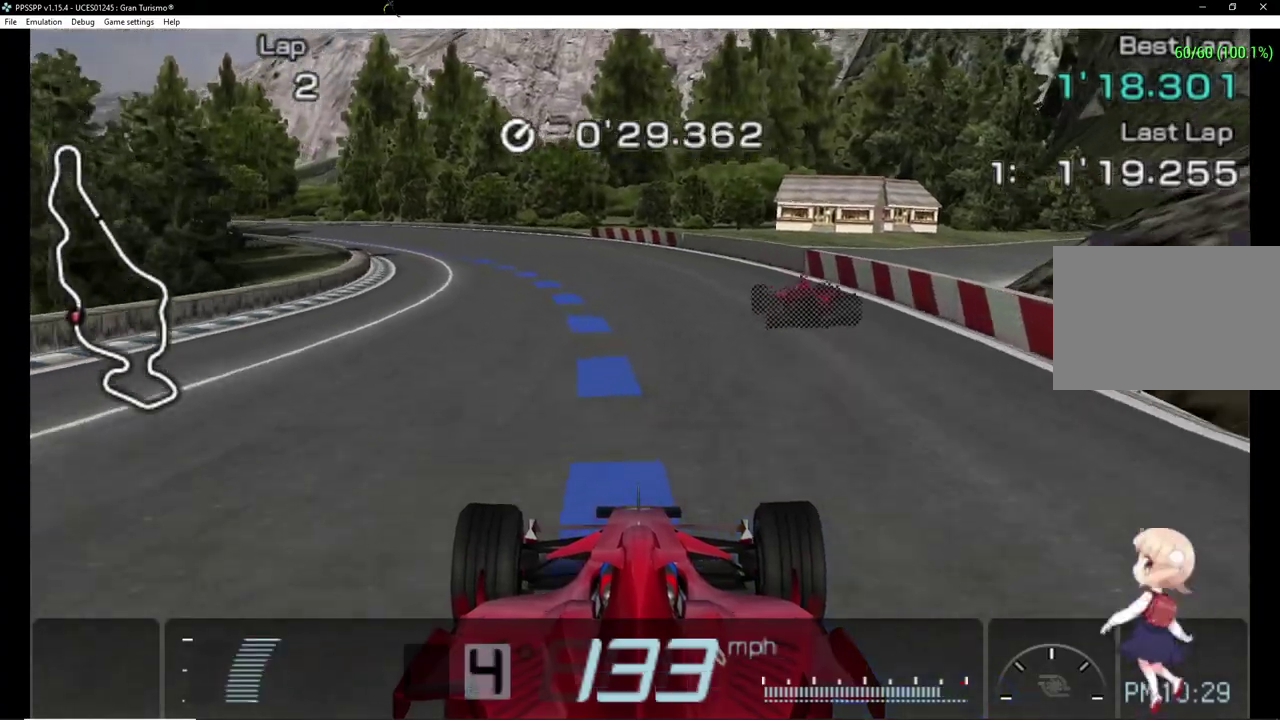
{"buttons": ["CROSS", "DPAD_LEFT"], "events": [[40, "DPAD_LEFT", "down"]]}
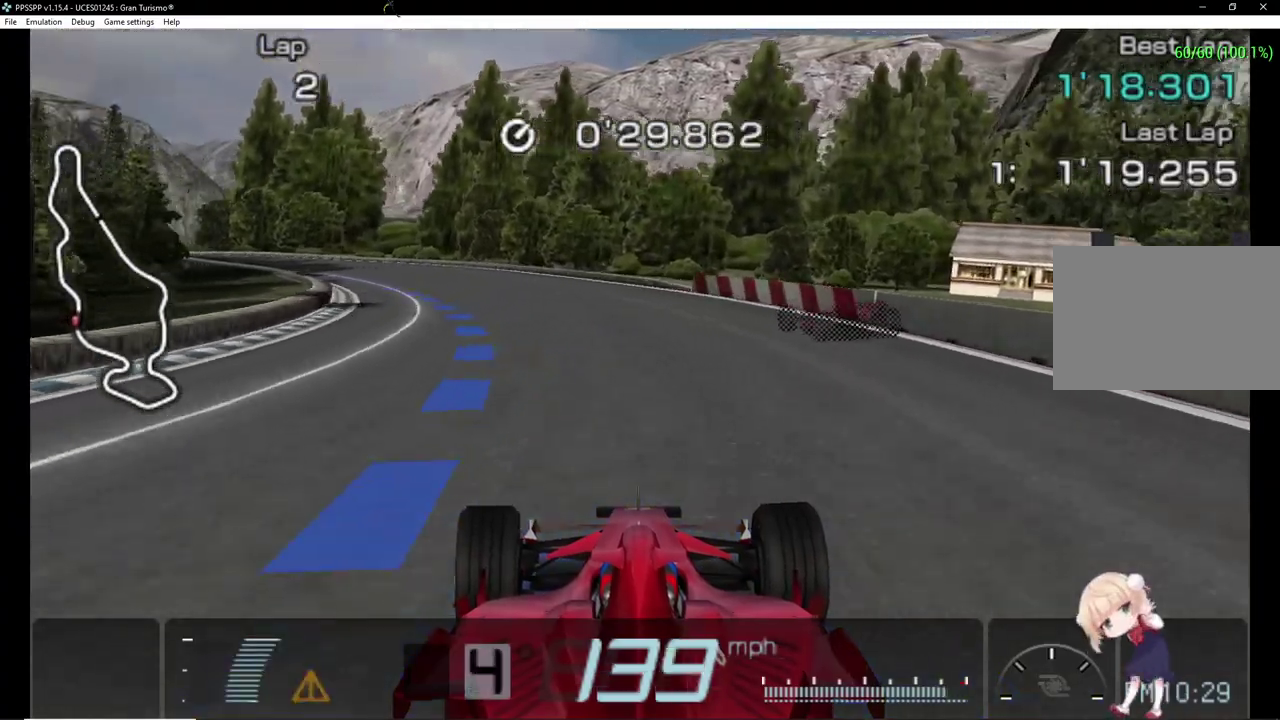
{"buttons": ["CROSS", "DPAD_LEFT"], "events": [[20, "DPAD_LEFT", "up"], [120, "DPAD_LEFT", "down"], [300, "DPAD_LEFT", "up"], [400, "DPAD_LEFT", "down"]]}
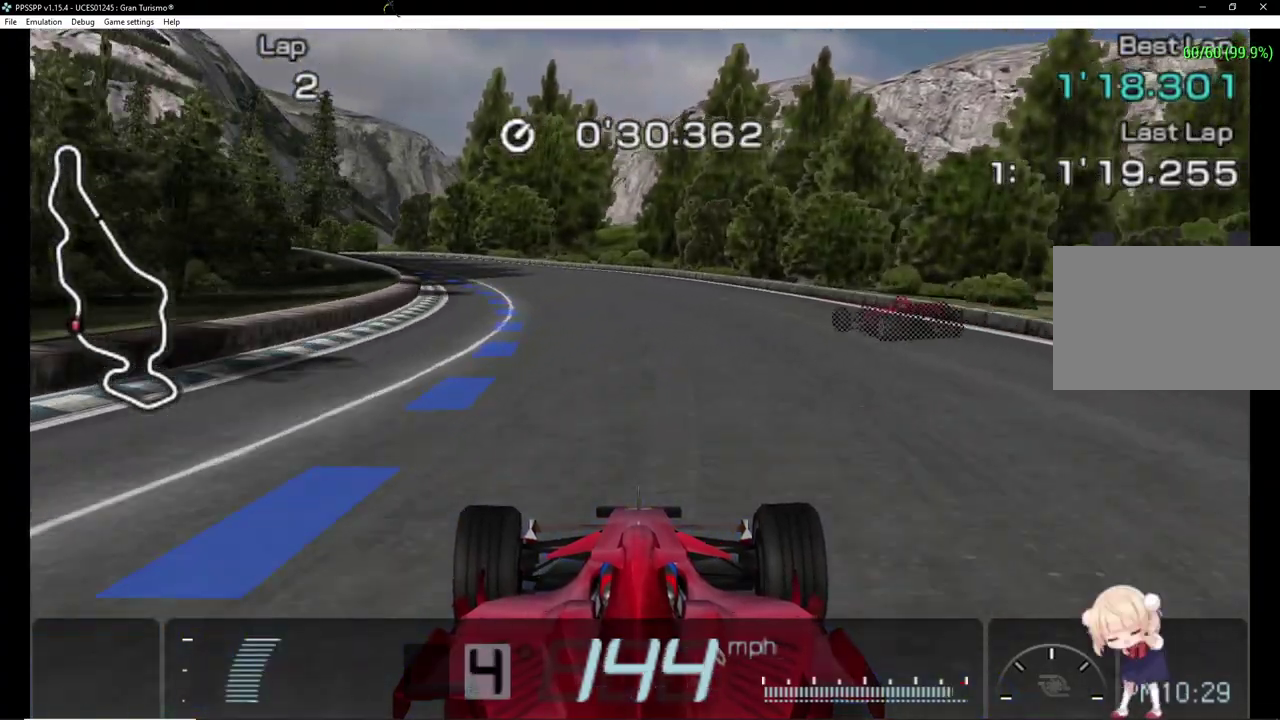
{"buttons": ["CROSS", "DPAD_LEFT"], "events": [[140, "DPAD_LEFT", "up"], [320, "DPAD_LEFT", "down"]]}
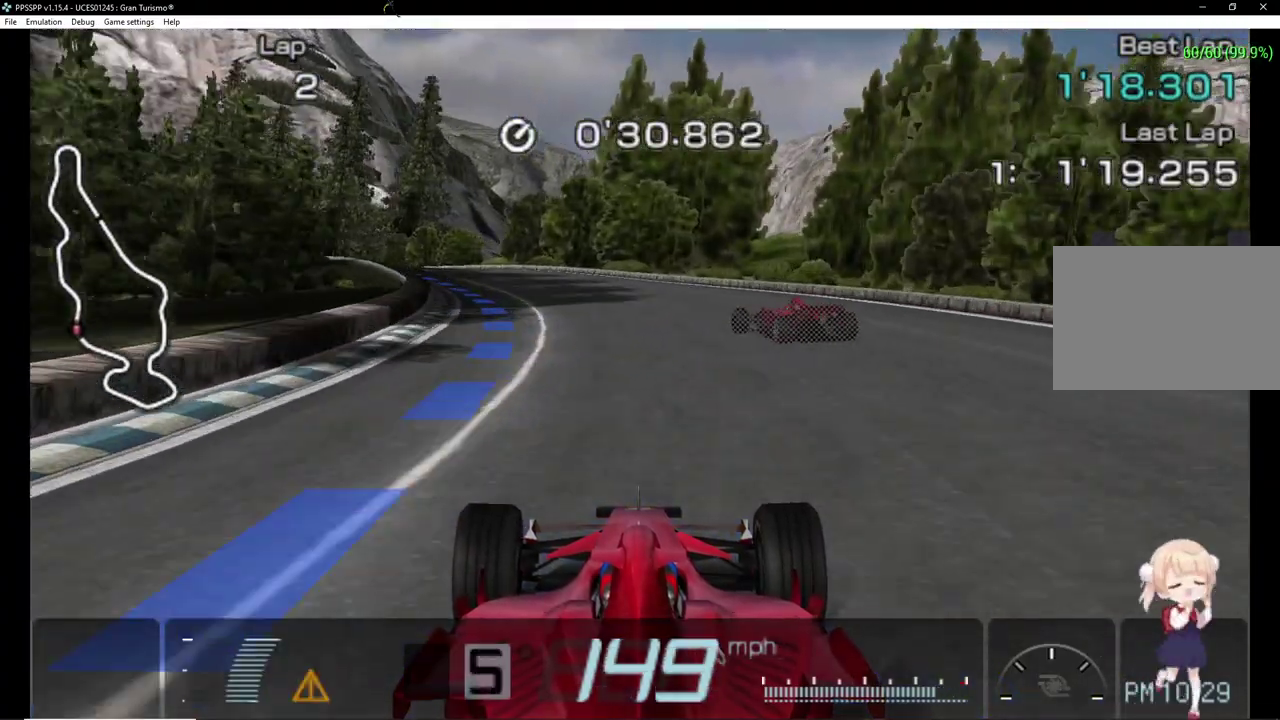
{"buttons": ["CROSS", "DPAD_LEFT"], "events": [[300, "DPAD_LEFT", "up"], [400, "DPAD_LEFT", "down"]]}
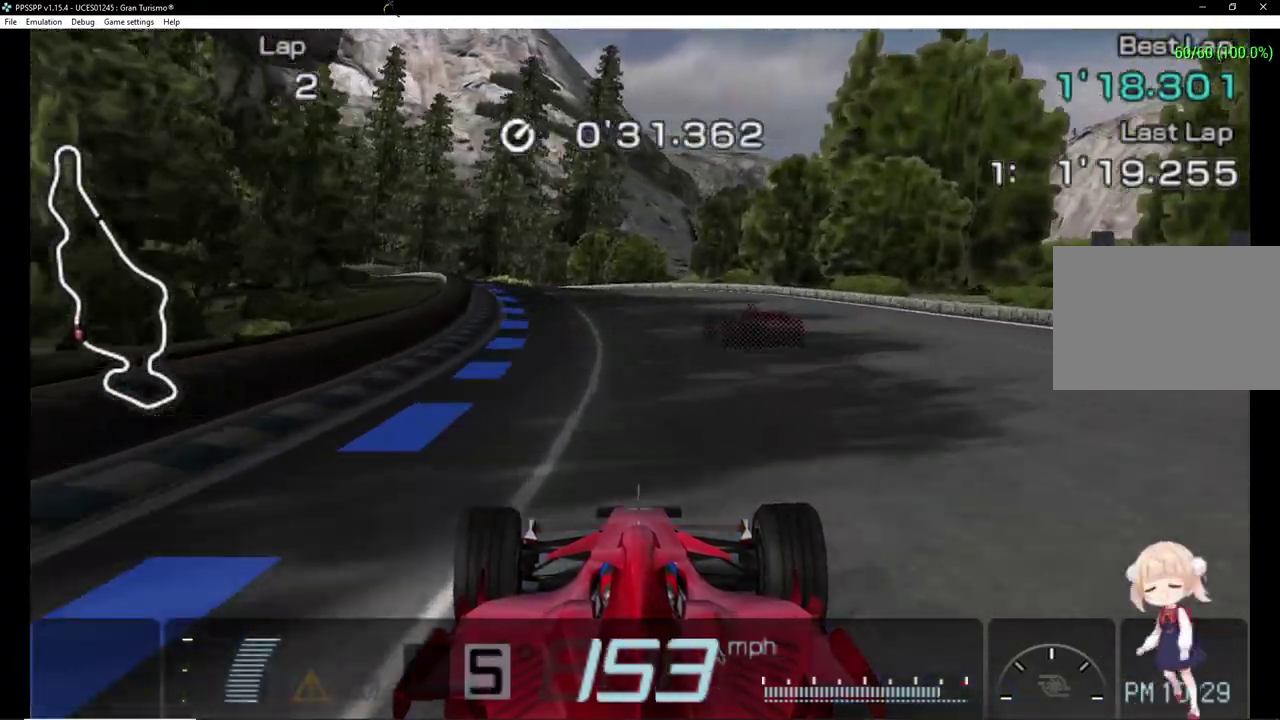
{"buttons": ["CROSS", "DPAD_LEFT"], "events": [[140, "DPAD_LEFT", "up"], [300, "DPAD_LEFT", "down"]]}
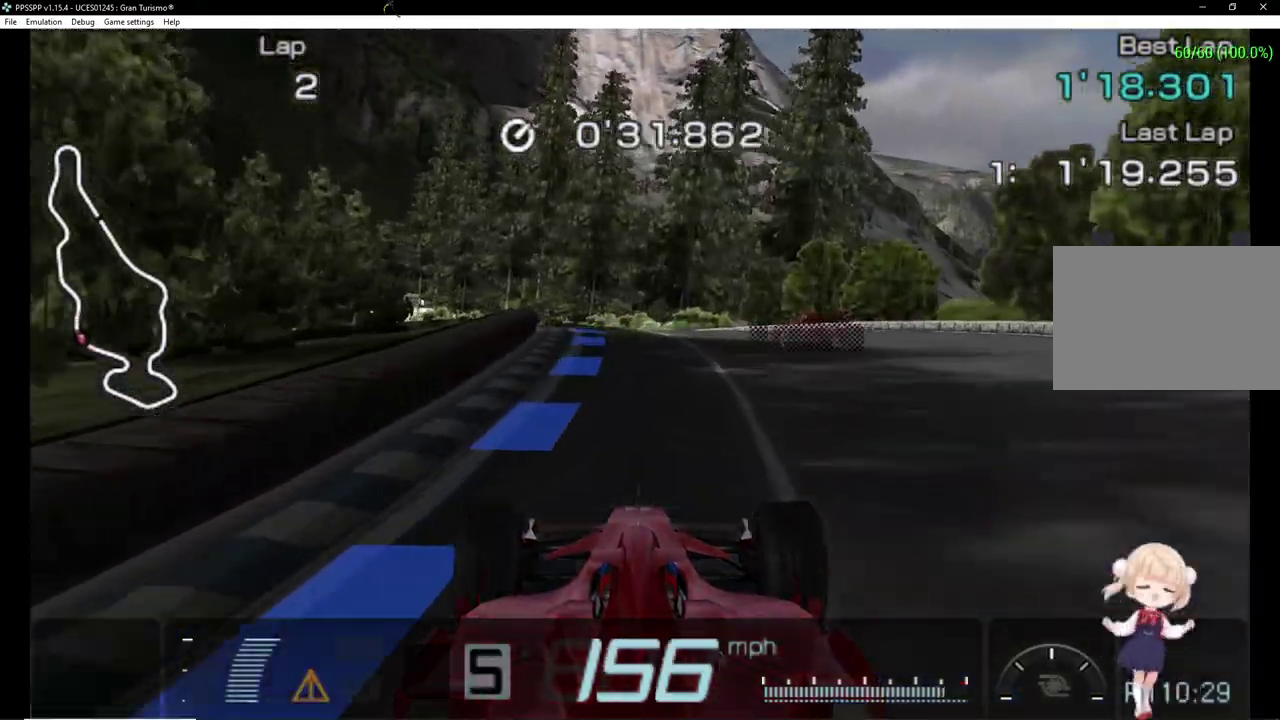
{"buttons": ["CROSS", "DPAD_LEFT"], "events": [[120, "DPAD_LEFT", "up"], [340, "DPAD_LEFT", "down"]]}
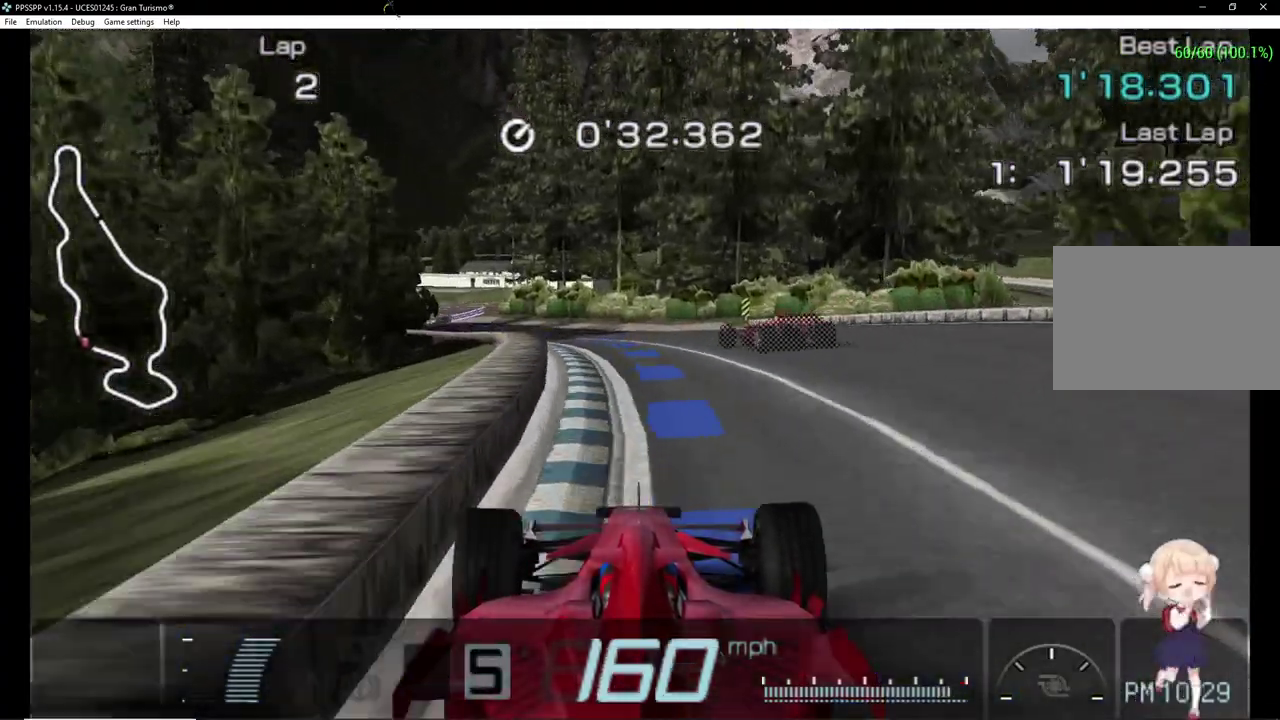
{"buttons": ["CROSS", "DPAD_LEFT"], "events": []}
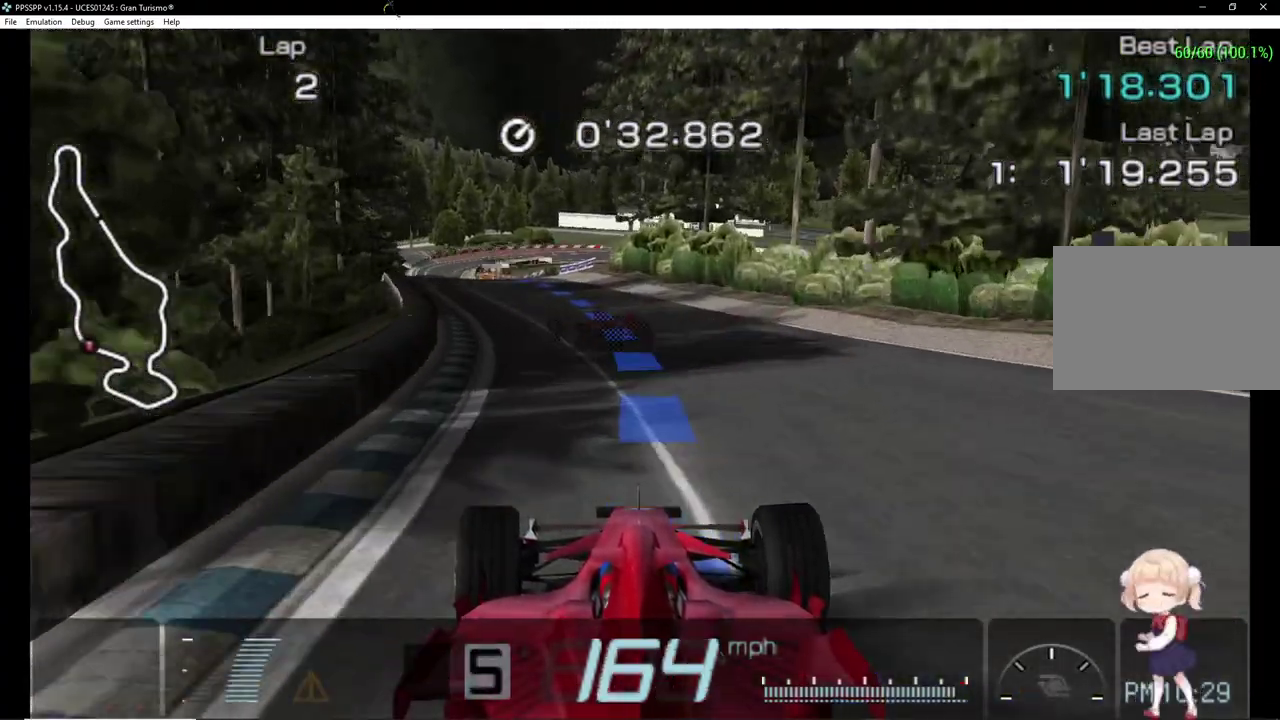
{"buttons": ["CROSS"], "events": [[160, "DPAD_LEFT", "up"]]}
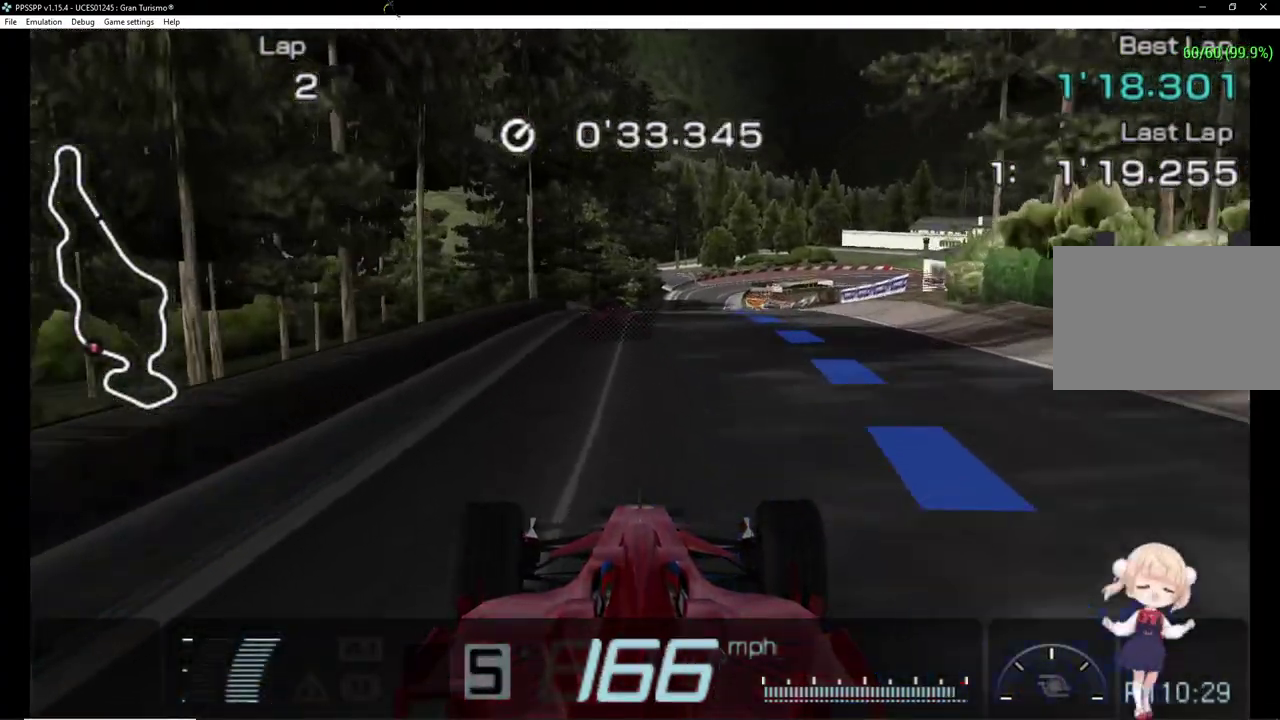
{"buttons": ["CROSS"], "events": []}
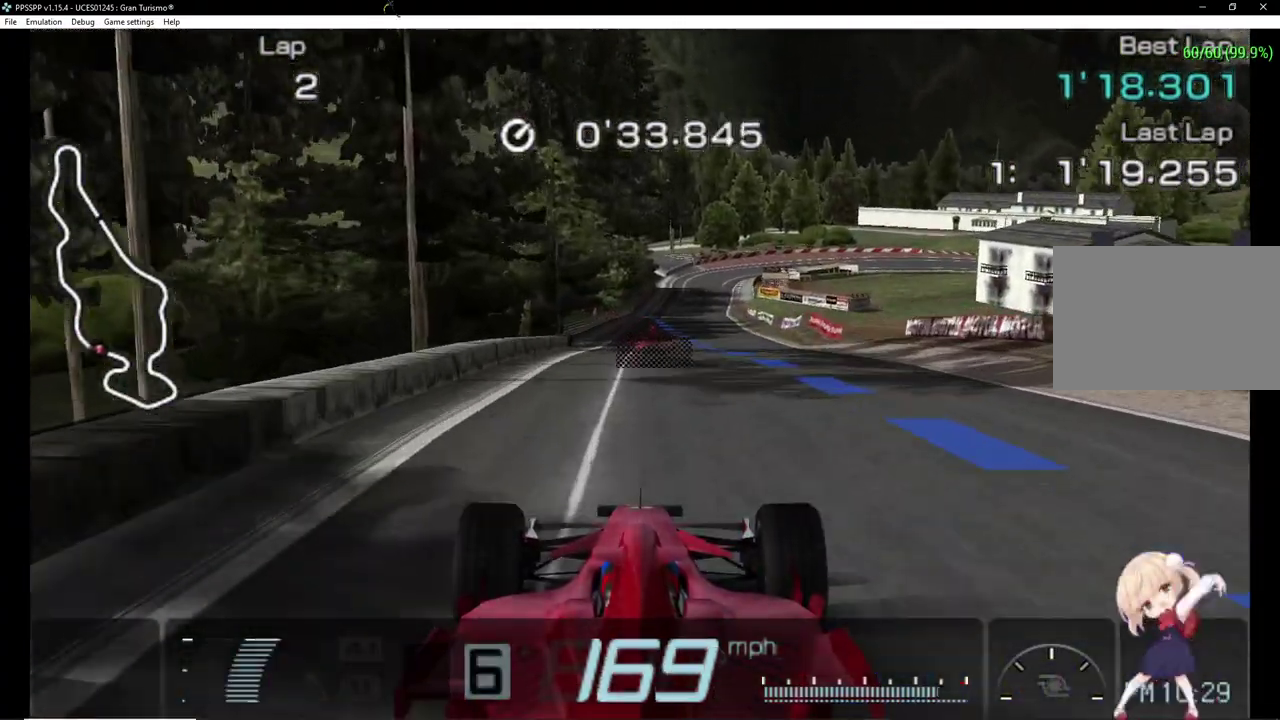
{"buttons": ["CROSS"], "events": [[120, "DPAD_RIGHT", "down"], [220, "DPAD_RIGHT", "up"]]}
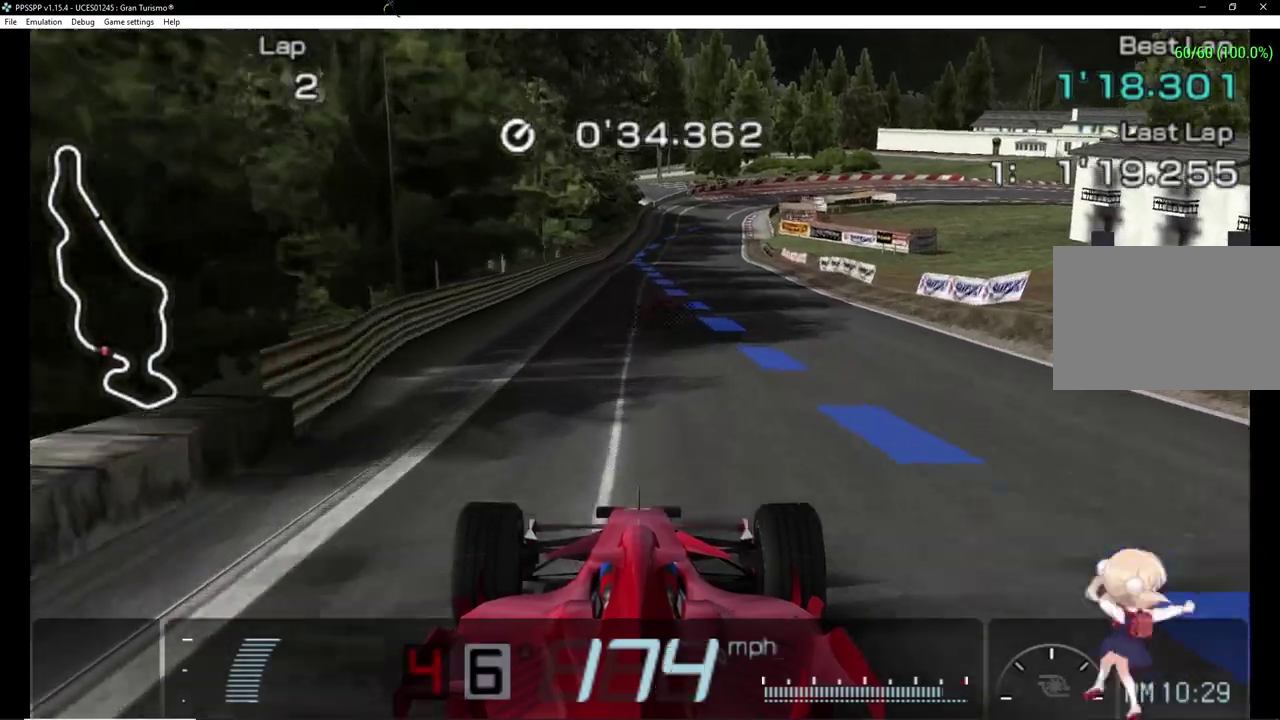
{"buttons": [], "events": [[460, "CROSS", "up"]]}
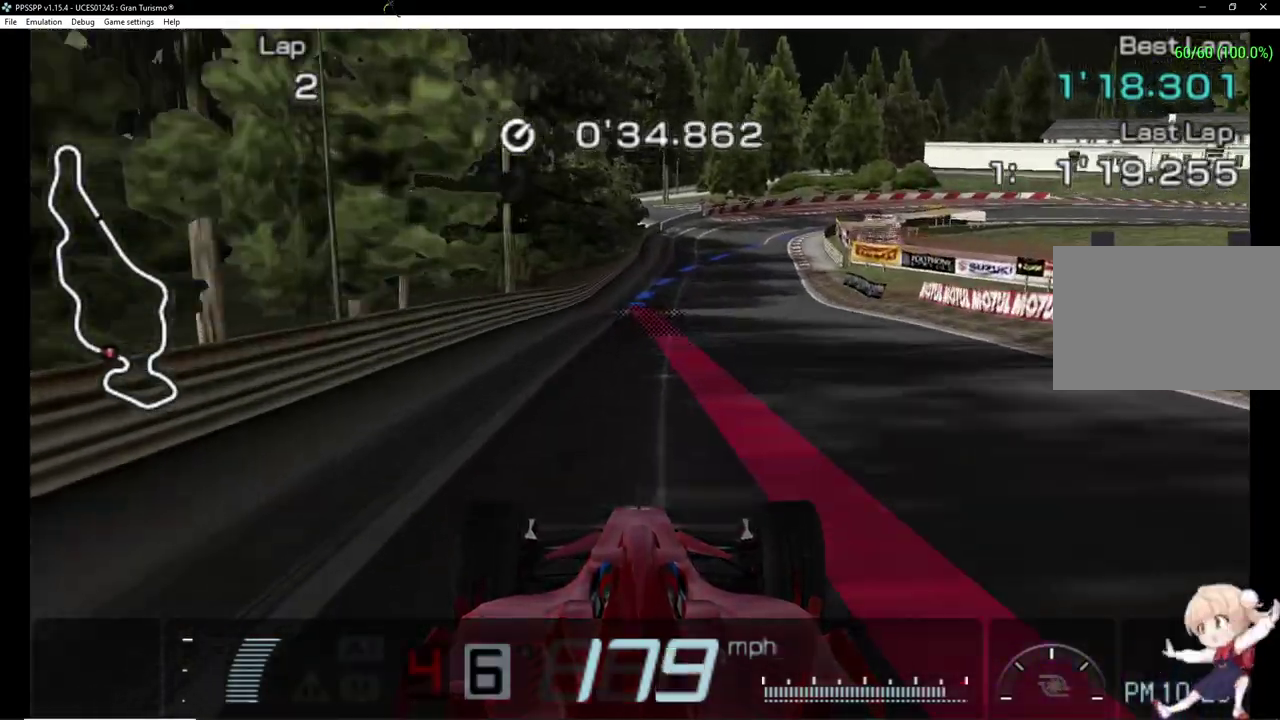
{"buttons": ["TRIANGLE", "DPAD_RIGHT"], "events": [[20, "TRIANGLE", "down"], [380, "DPAD_RIGHT", "down"]]}
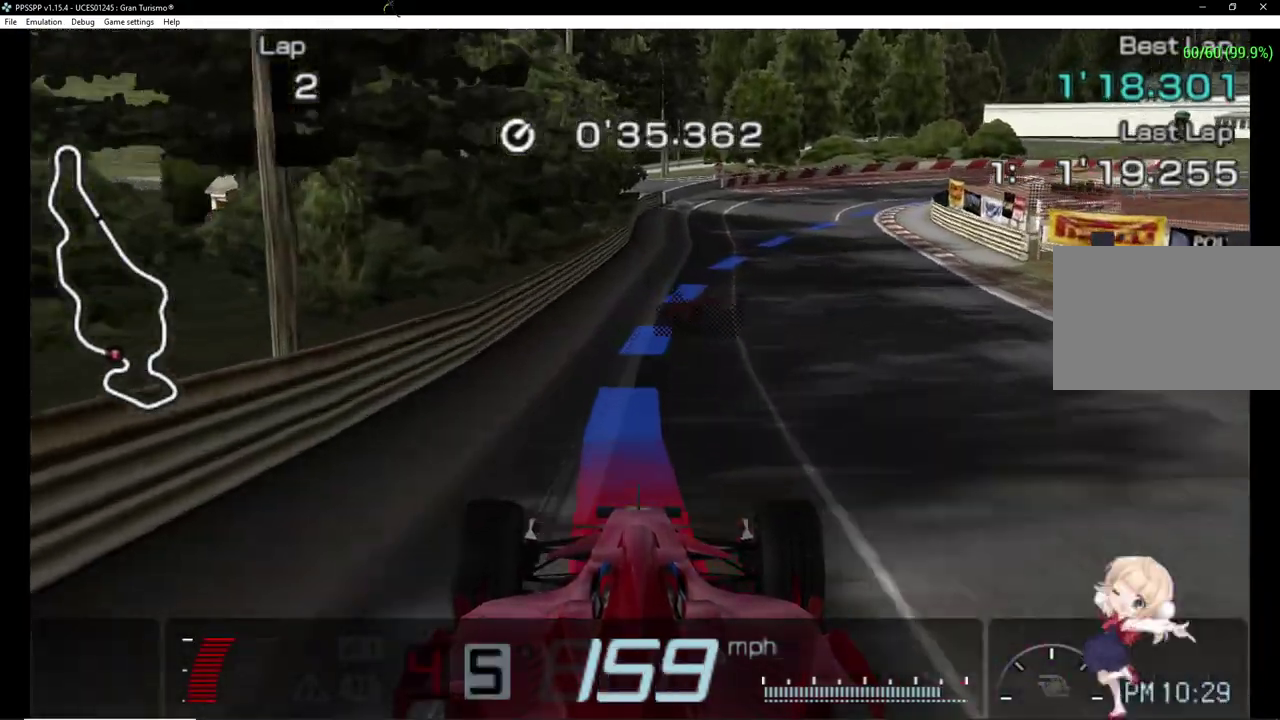
{"buttons": ["TRIANGLE", "DPAD_RIGHT"], "events": [[80, "DPAD_RIGHT", "up"], [280, "TRIANGLE", "up"], [440, "DPAD_RIGHT", "down"], [480, "TRIANGLE", "down"]]}
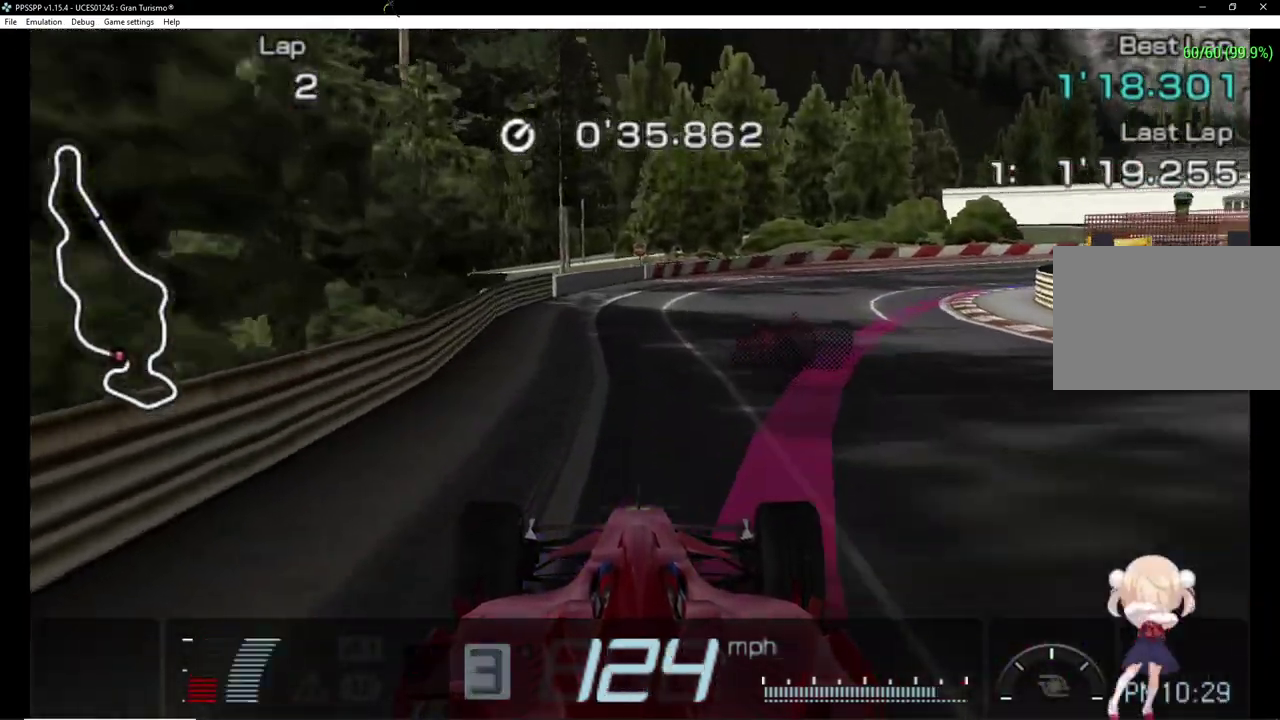
{"buttons": ["DPAD_RIGHT"], "events": [[420, "TRIANGLE", "up"]]}